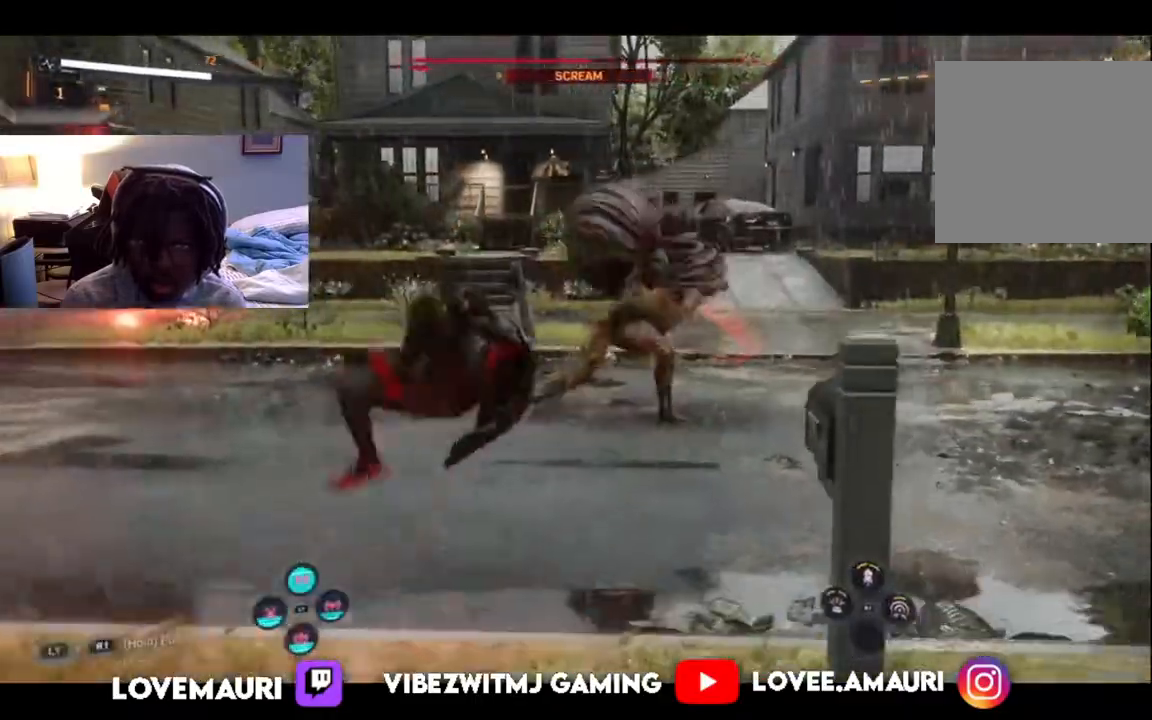
Gameplay with a controller (PlayStation layout); each line is a JSON object with the inputs held at the frame after it. "events" lists button and stick changes between this image and that frame as [ms after this image, input, new state], when the widget could be followed in between.
{"buttons": ["CIRCLE"], "left_stick": "up-left", "right_stick": "center"}
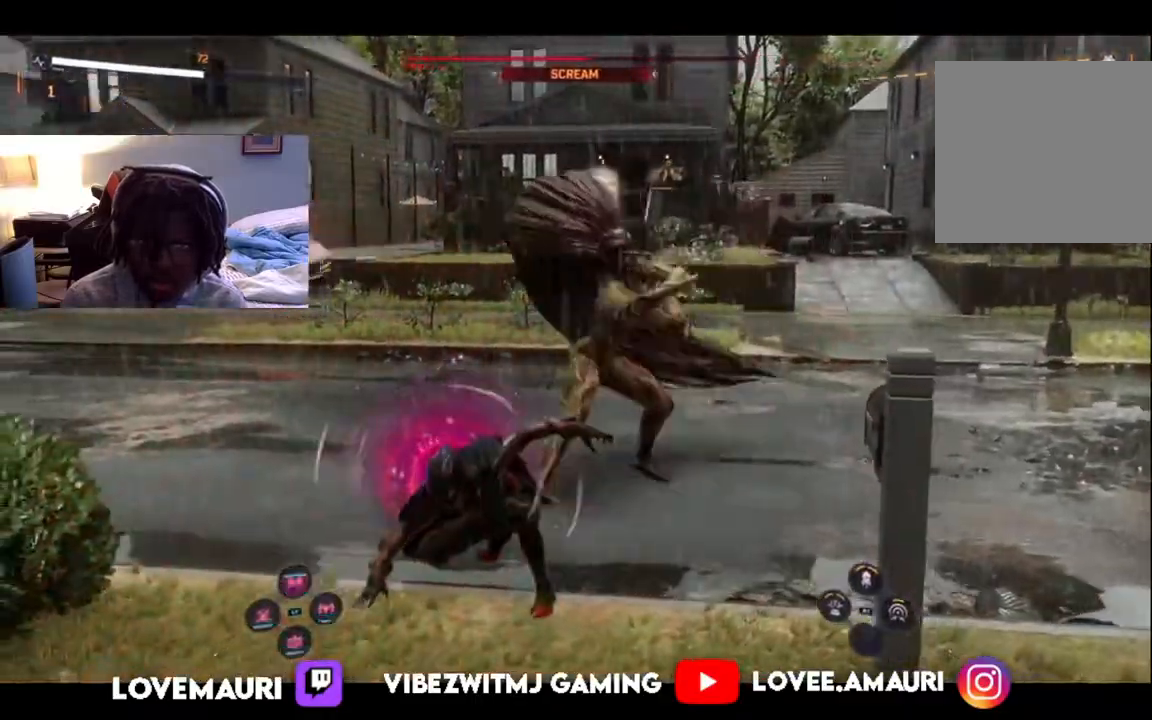
{"buttons": [], "left_stick": "left", "right_stick": "center", "events": [[17, "left_stick", "left"], [133, "CIRCLE", "up"], [183, "CIRCLE", "down"], [333, "CIRCLE", "up"]]}
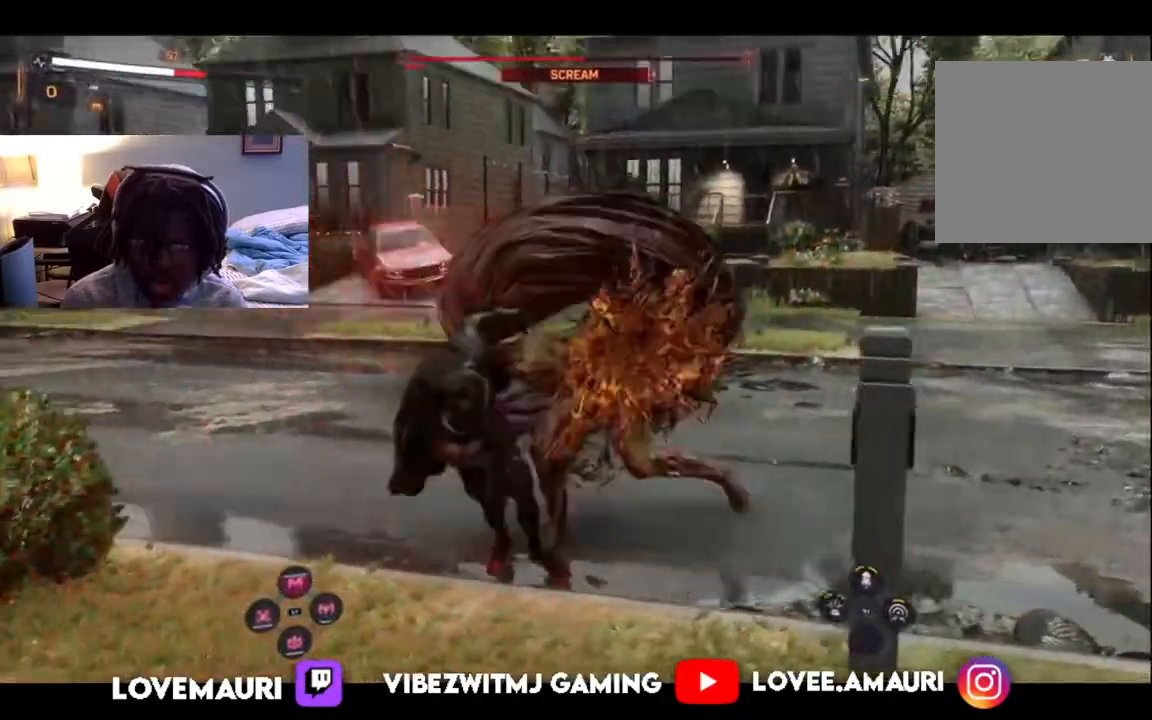
{"buttons": [], "left_stick": "left", "right_stick": "center", "events": [[100, "CIRCLE", "down"], [217, "CIRCLE", "up"], [333, "CIRCLE", "down"], [483, "CIRCLE", "up"]]}
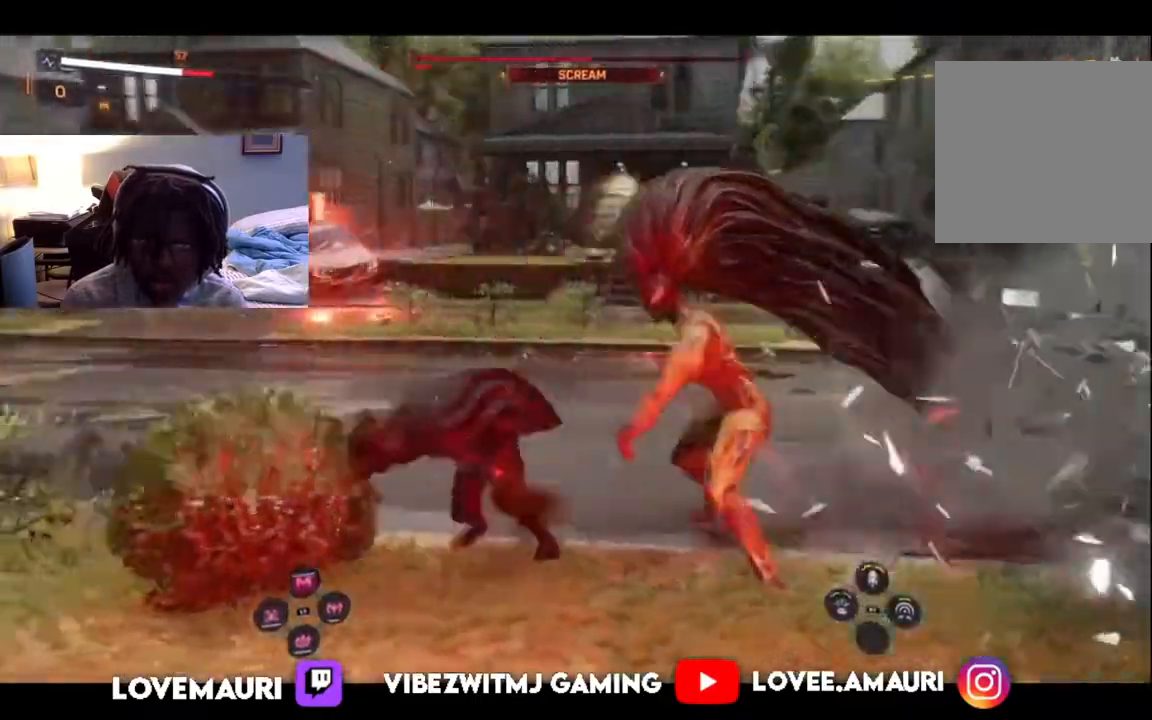
{"buttons": [], "left_stick": "down-left", "right_stick": "center", "events": [[100, "left_stick", "down"], [317, "L1", "down"], [433, "L1", "up"], [467, "left_stick", "down-left"]]}
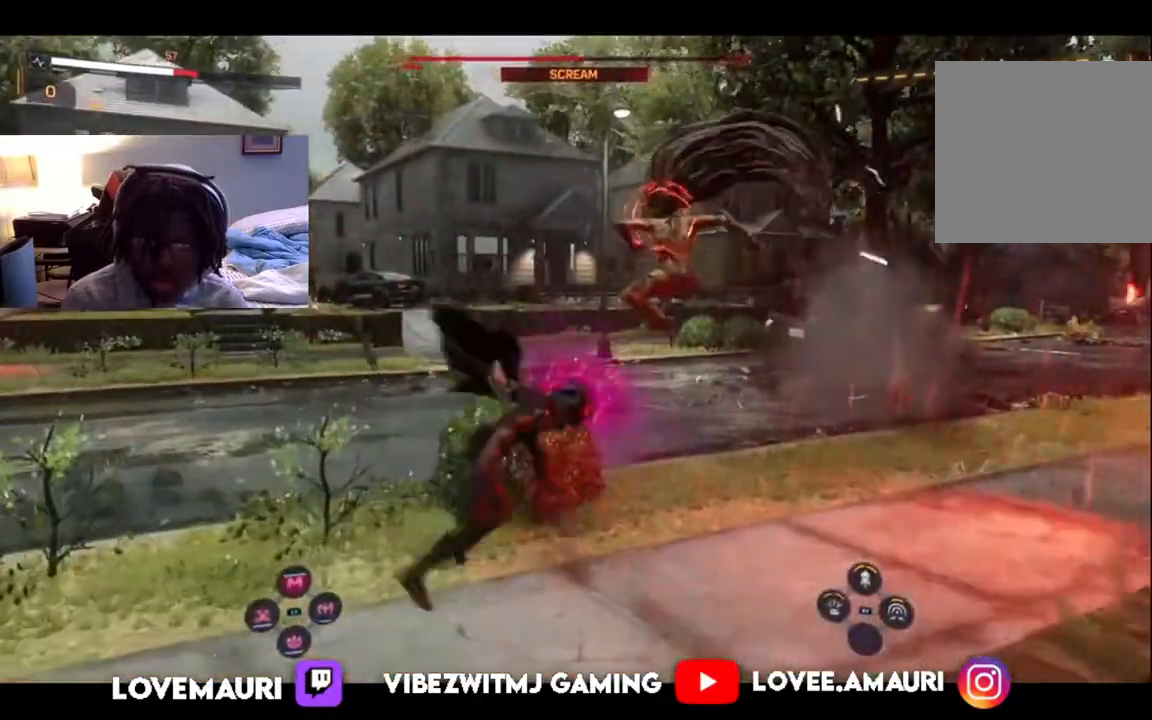
{"buttons": [], "left_stick": "center", "right_stick": "center", "events": [[33, "L1", "down"], [133, "L1", "up"], [167, "left_stick", "center"], [183, "L1", "down"], [300, "L1", "up"], [367, "L1", "down"], [483, "L1", "up"]]}
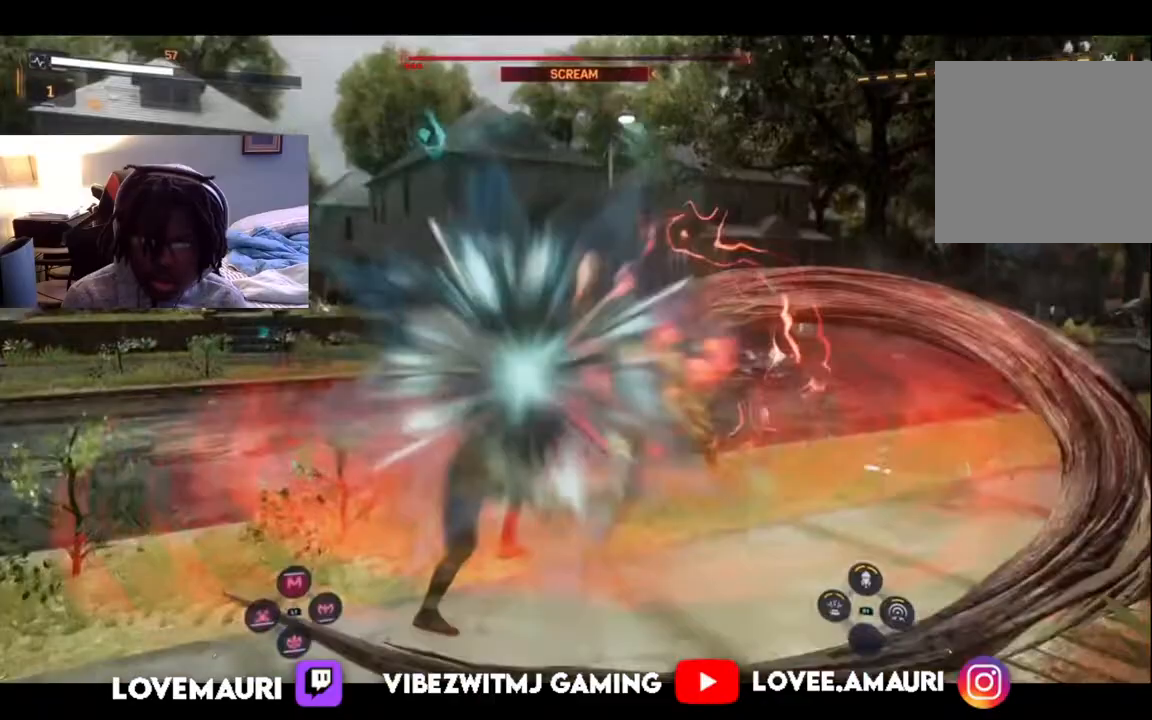
{"buttons": ["SQUARE"], "left_stick": "center", "right_stick": "center", "events": [[17, "L1", "down"], [167, "L1", "up"], [433, "SQUARE", "down"]]}
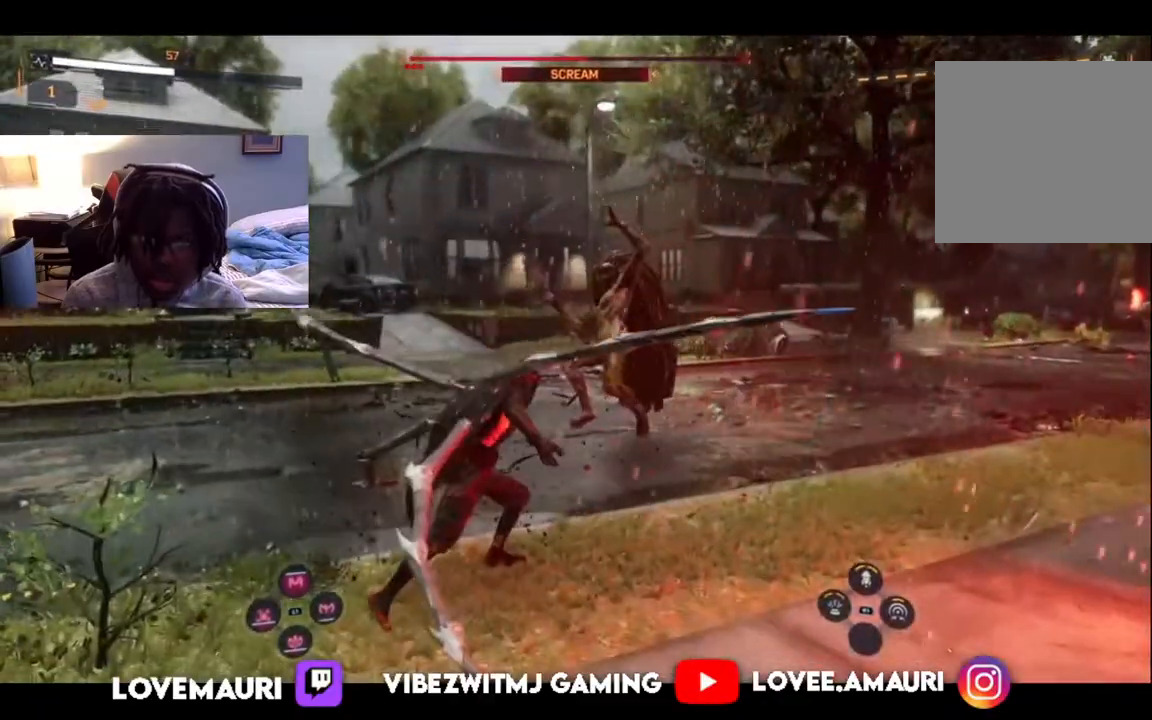
{"buttons": [], "left_stick": "up-right", "right_stick": "center", "events": [[17, "left_stick", "up-right"], [83, "SQUARE", "up"], [133, "SQUARE", "down"], [283, "SQUARE", "up"], [333, "SQUARE", "down"], [467, "SQUARE", "up"]]}
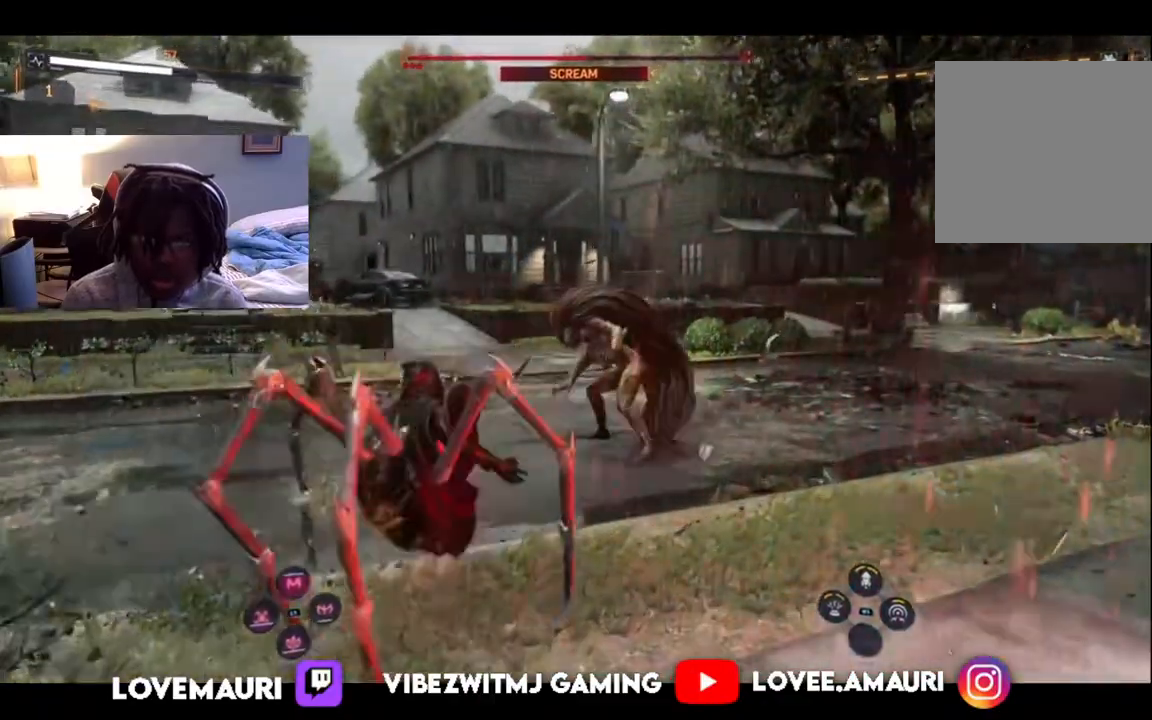
{"buttons": ["SQUARE"], "left_stick": "up-right", "right_stick": "center", "events": [[50, "SQUARE", "down"], [217, "SQUARE", "up"], [267, "SQUARE", "down"], [417, "SQUARE", "up"], [467, "SQUARE", "down"]]}
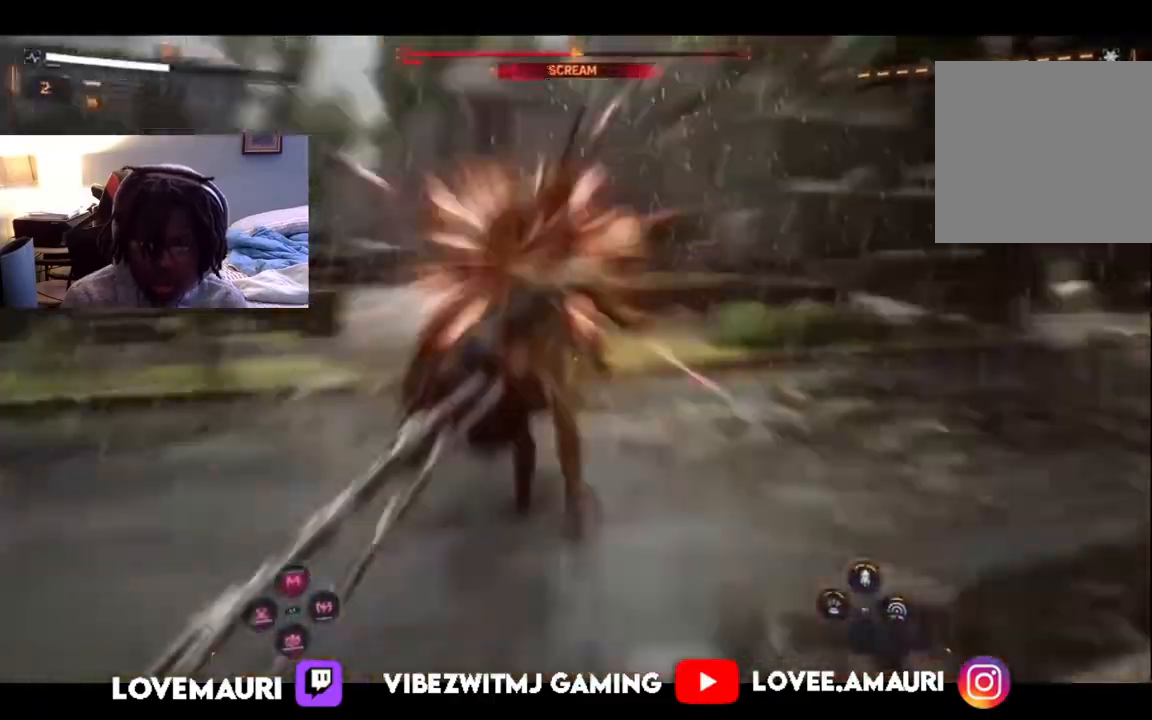
{"buttons": [], "left_stick": "up-right", "right_stick": "center", "events": [[117, "SQUARE", "up"], [167, "SQUARE", "down"], [333, "SQUARE", "up"], [383, "SQUARE", "down"], [500, "SQUARE", "up"]]}
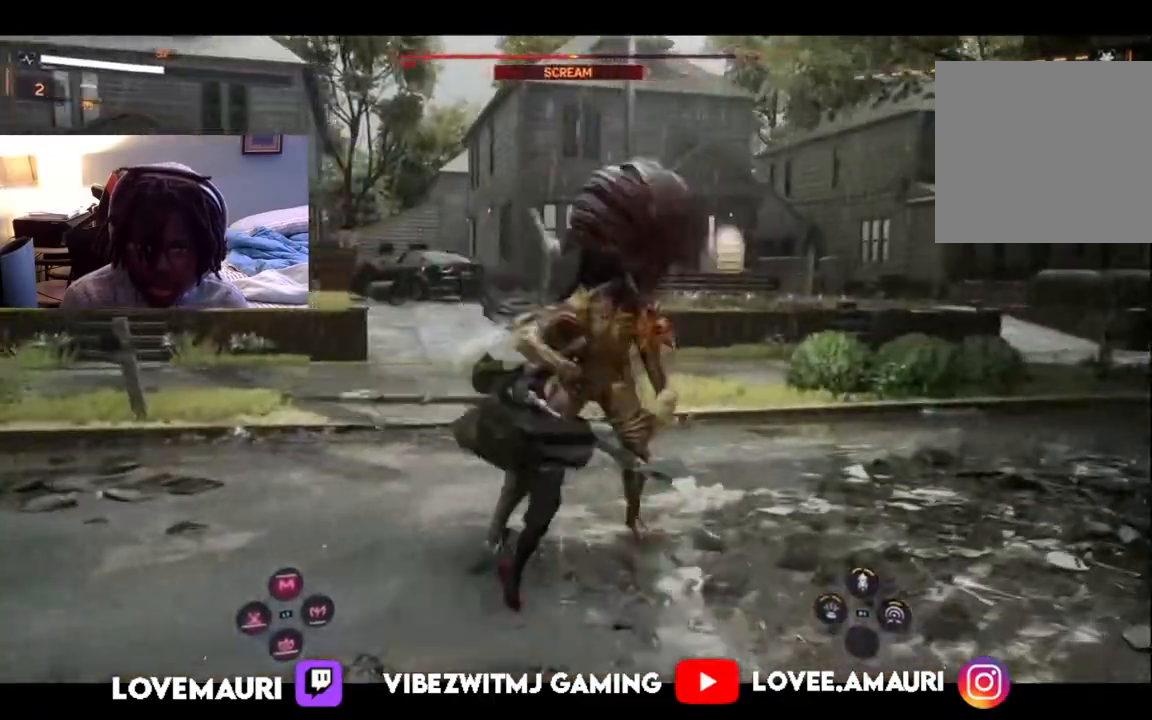
{"buttons": ["SQUARE"], "left_stick": "up-right", "right_stick": "center", "events": [[67, "SQUARE", "down"], [217, "SQUARE", "up"], [267, "SQUARE", "down"], [417, "SQUARE", "up"], [483, "SQUARE", "down"]]}
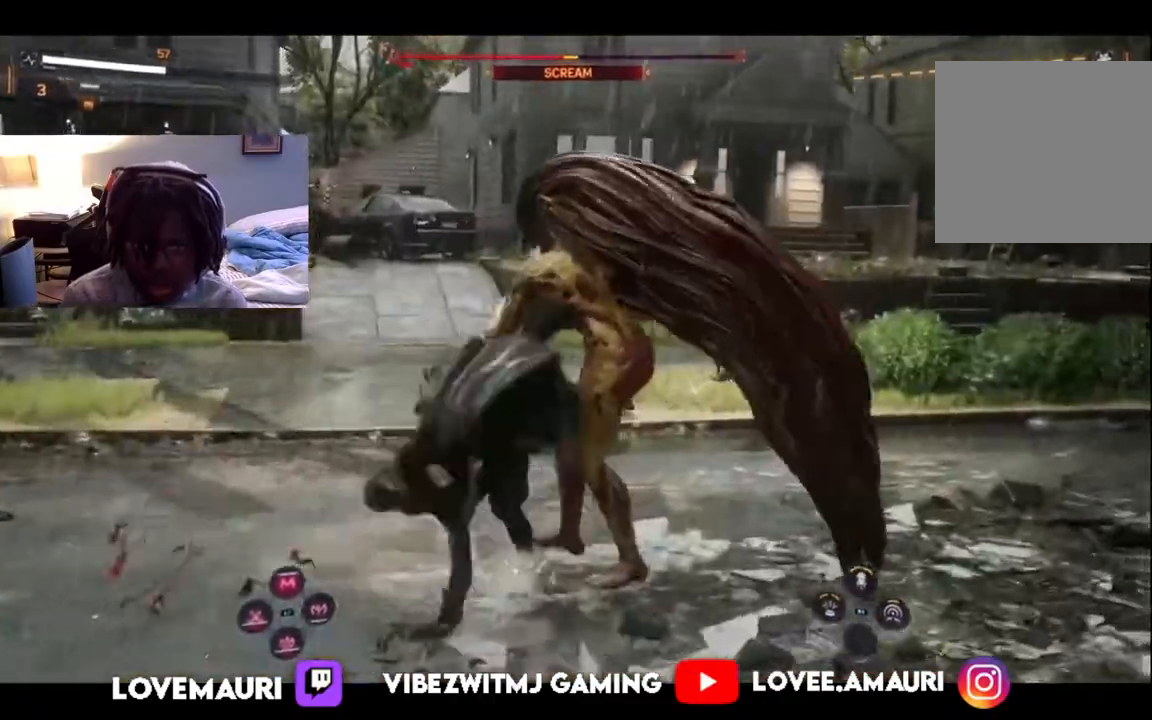
{"buttons": ["SQUARE"], "left_stick": "up-right", "right_stick": "center", "events": [[133, "SQUARE", "up"], [200, "SQUARE", "down"], [367, "SQUARE", "up"], [400, "SQUARE", "down"]]}
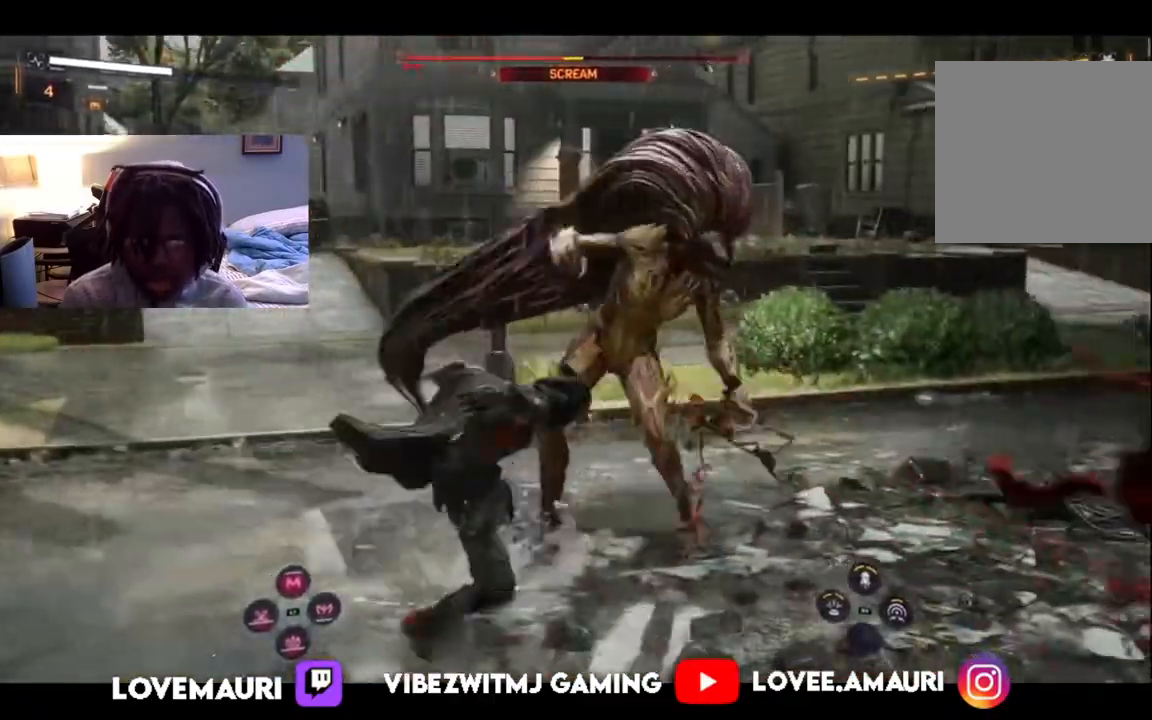
{"buttons": [], "left_stick": "up-right", "right_stick": "center", "events": [[50, "SQUARE", "up"], [133, "SQUARE", "down"], [267, "SQUARE", "up"], [317, "SQUARE", "down"], [500, "SQUARE", "up"]]}
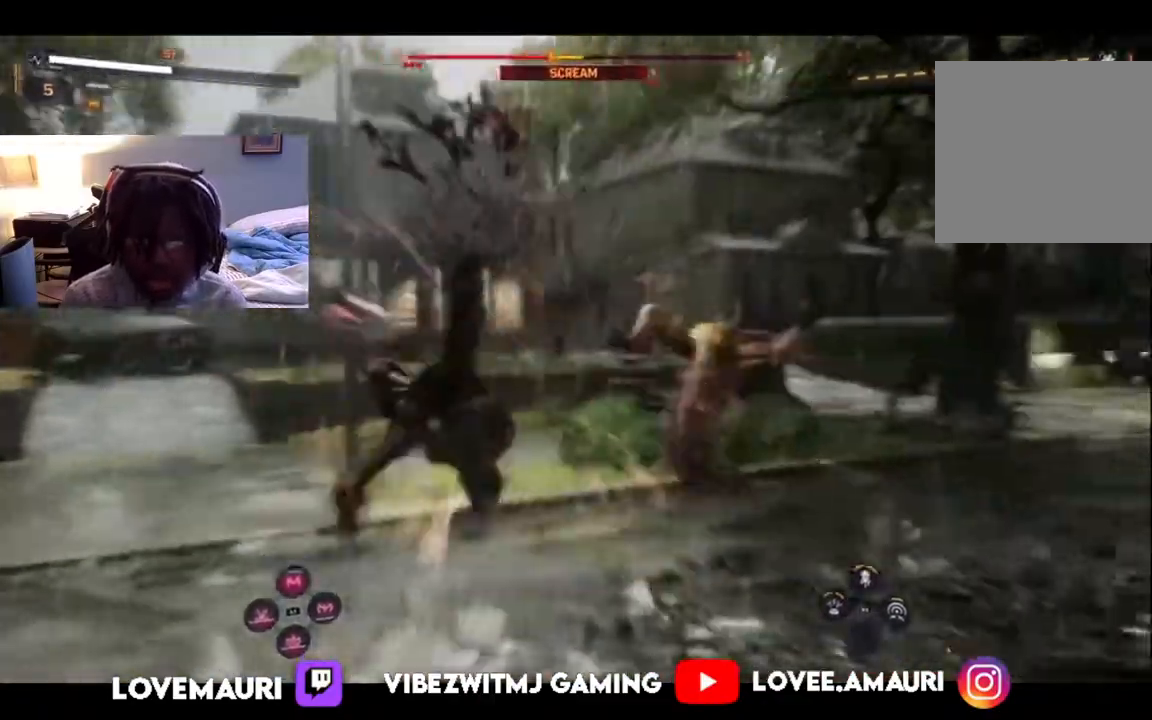
{"buttons": [], "left_stick": "up-right", "right_stick": "center", "events": [[100, "SQUARE", "down"], [217, "SQUARE", "up"]]}
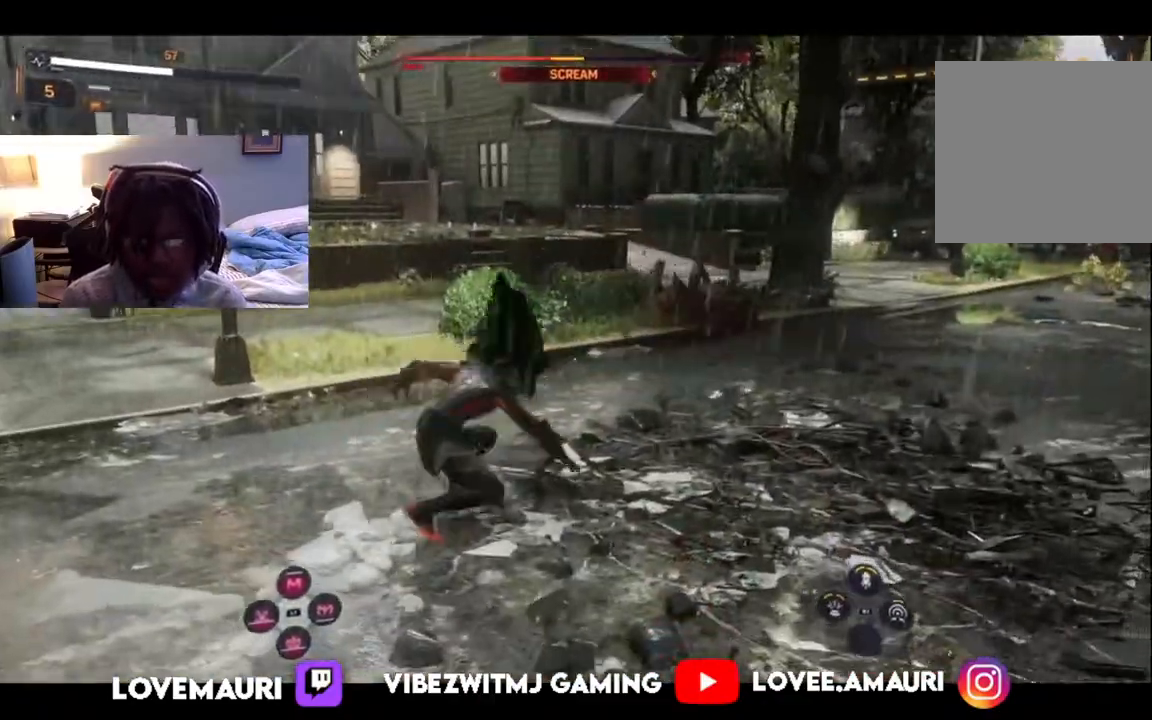
{"buttons": [], "left_stick": "center", "right_stick": "center", "events": [[367, "left_stick", "center"]]}
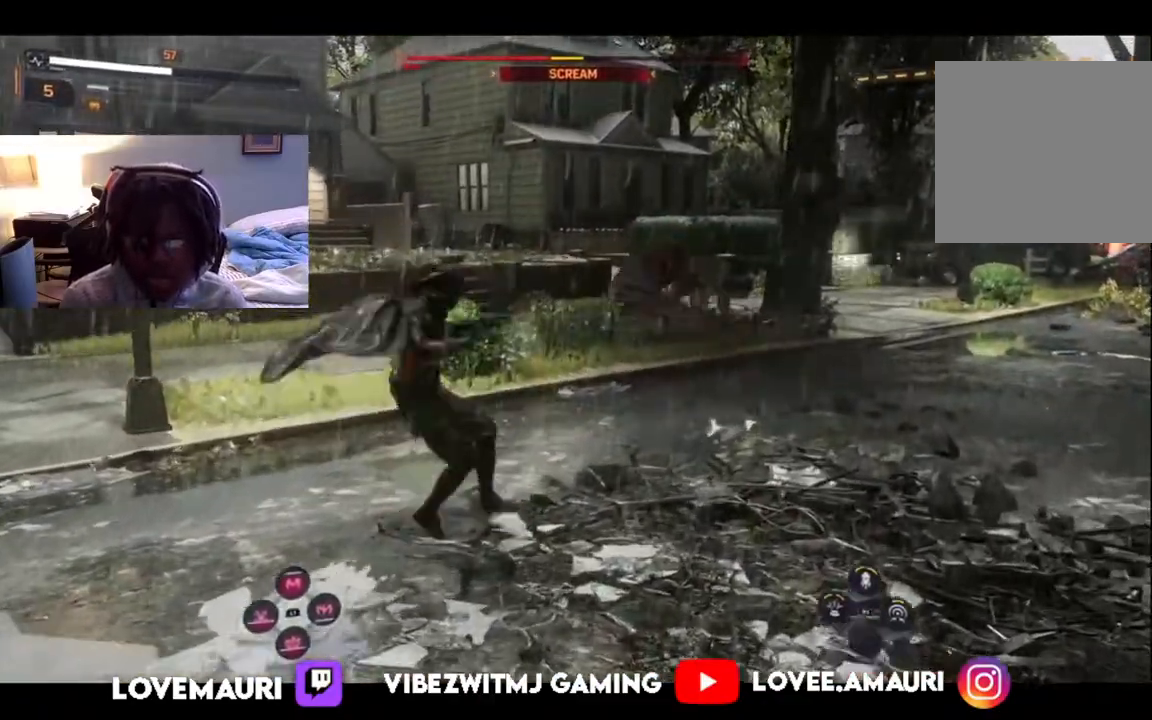
{"buttons": [], "left_stick": "up", "right_stick": "center", "events": [[133, "left_stick", "up"], [233, "TRIANGLE", "down"], [383, "TRIANGLE", "up"]]}
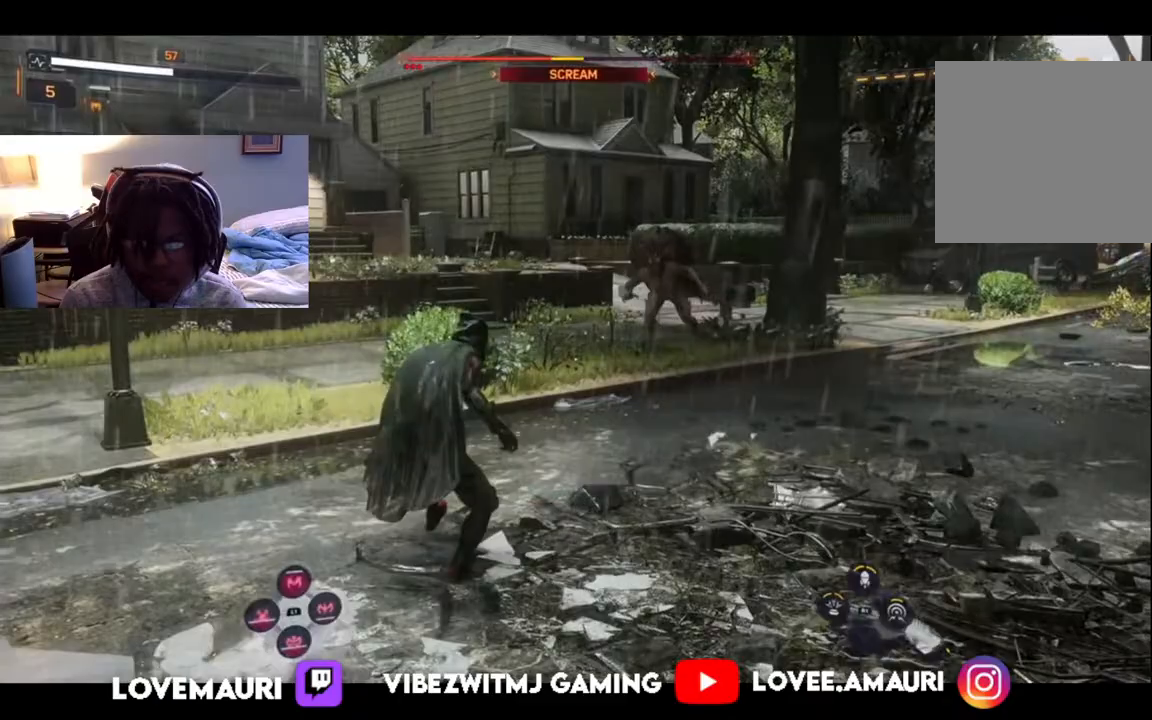
{"buttons": ["SQUARE"], "left_stick": "up", "right_stick": "center", "events": [[83, "SQUARE", "down"], [217, "SQUARE", "up"], [300, "SQUARE", "down"], [433, "SQUARE", "up"], [500, "SQUARE", "down"]]}
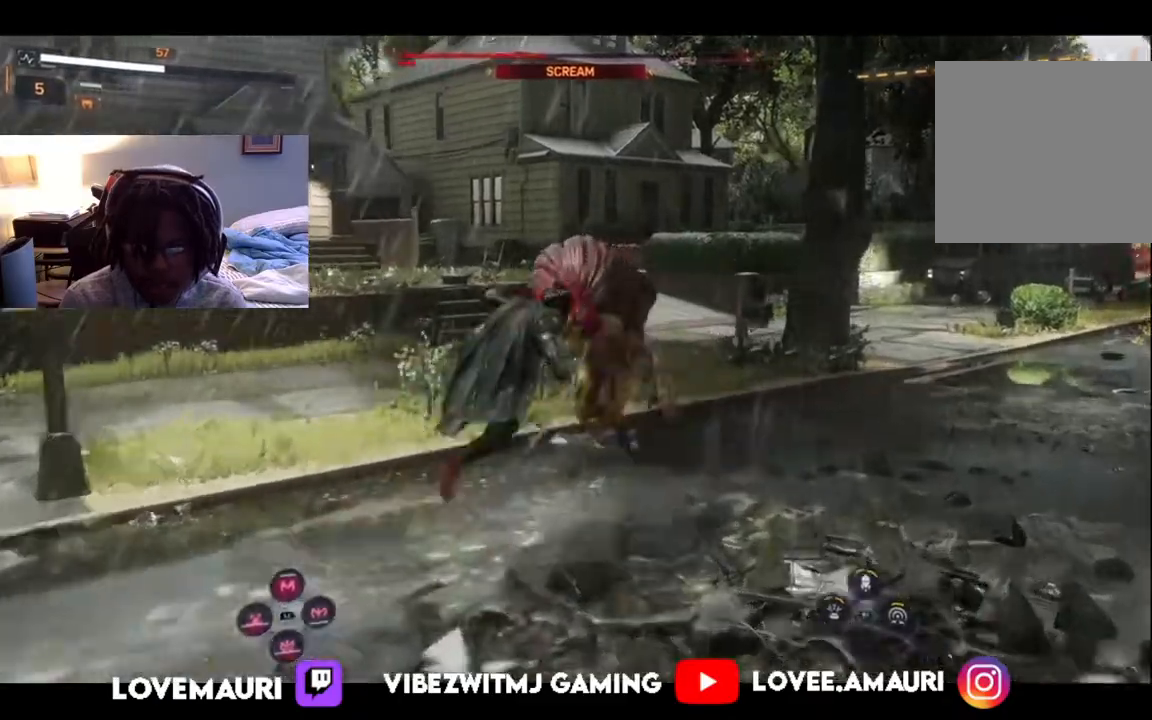
{"buttons": ["CIRCLE"], "left_stick": "left", "right_stick": "center", "events": [[133, "SQUARE", "up"], [200, "SQUARE", "down"], [333, "SQUARE", "up"], [433, "CIRCLE", "down"], [450, "left_stick", "left"]]}
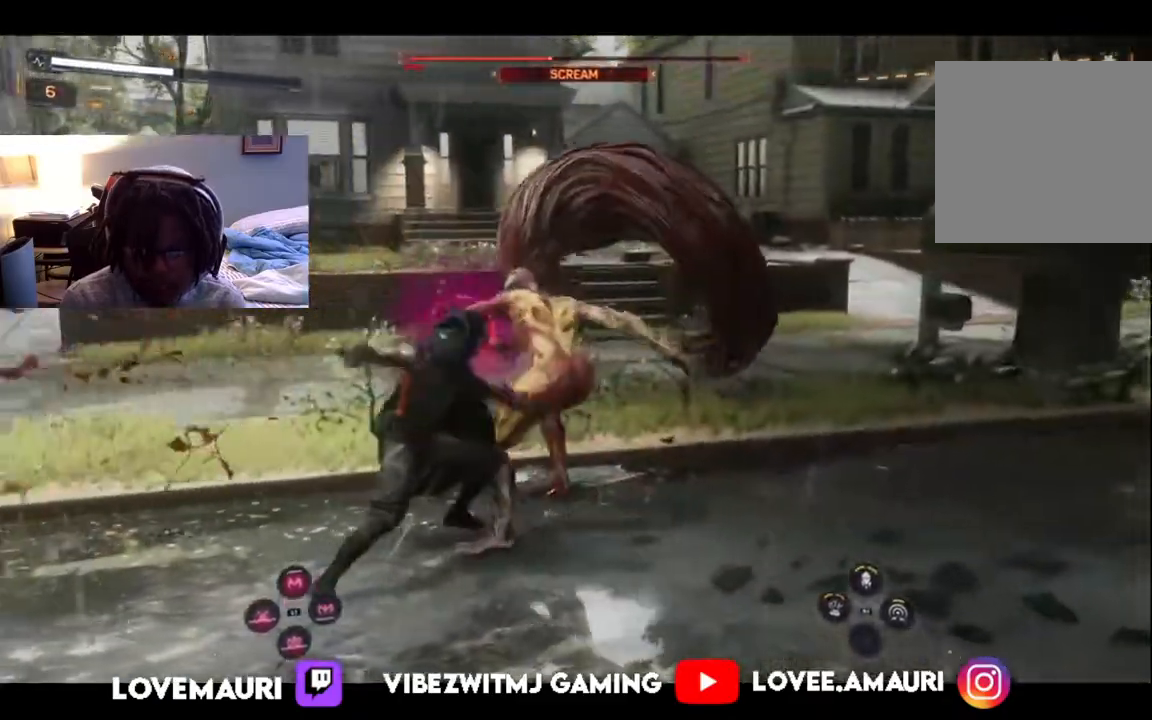
{"buttons": [], "left_stick": "down-left", "right_stick": "center", "events": [[100, "CIRCLE", "up"], [133, "left_stick", "down-left"]]}
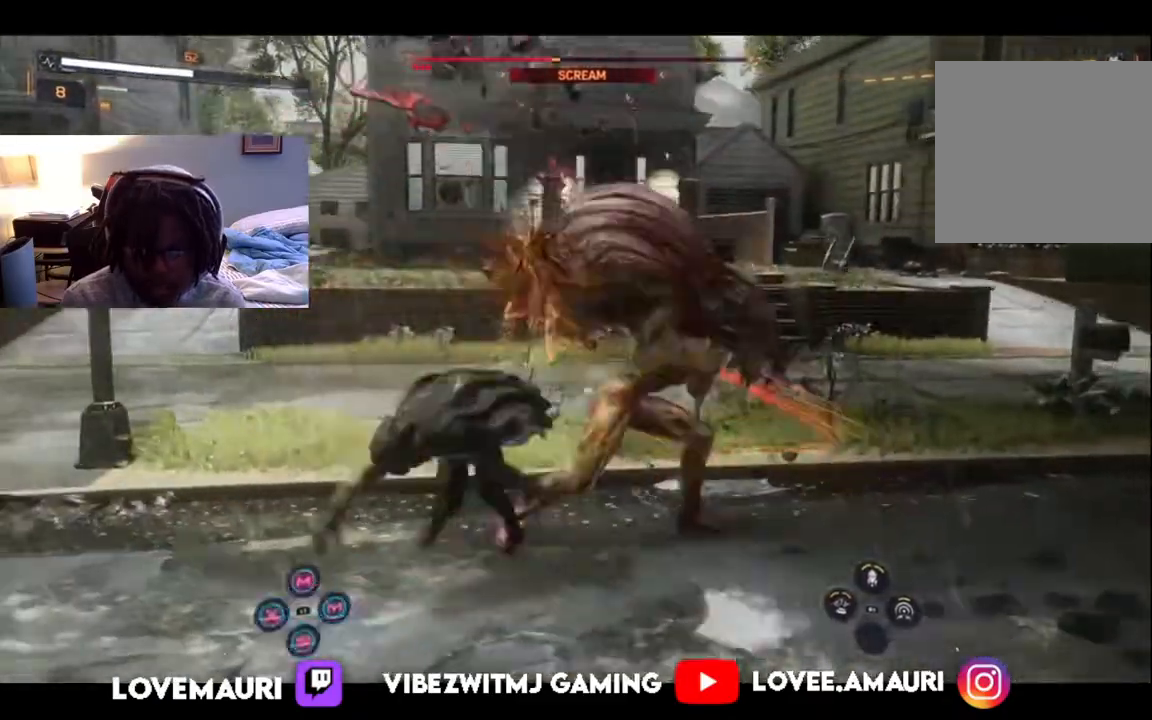
{"buttons": [], "left_stick": "up-right", "right_stick": "center", "events": [[200, "left_stick", "down"], [283, "CIRCLE", "down"], [300, "left_stick", "down-right"], [433, "CIRCLE", "up"], [500, "left_stick", "up-right"]]}
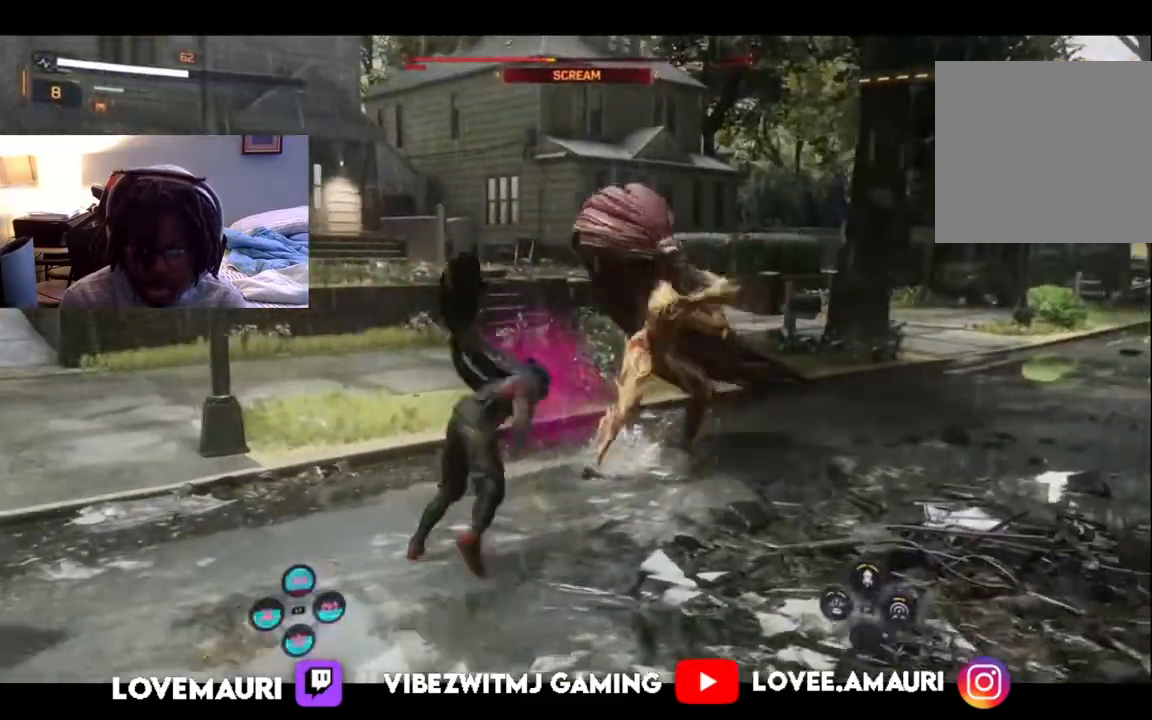
{"buttons": [], "left_stick": "down-left", "right_stick": "center", "events": [[67, "CIRCLE", "down"], [100, "left_stick", "down-left"], [183, "CIRCLE", "up"], [267, "CIRCLE", "down"], [417, "CIRCLE", "up"]]}
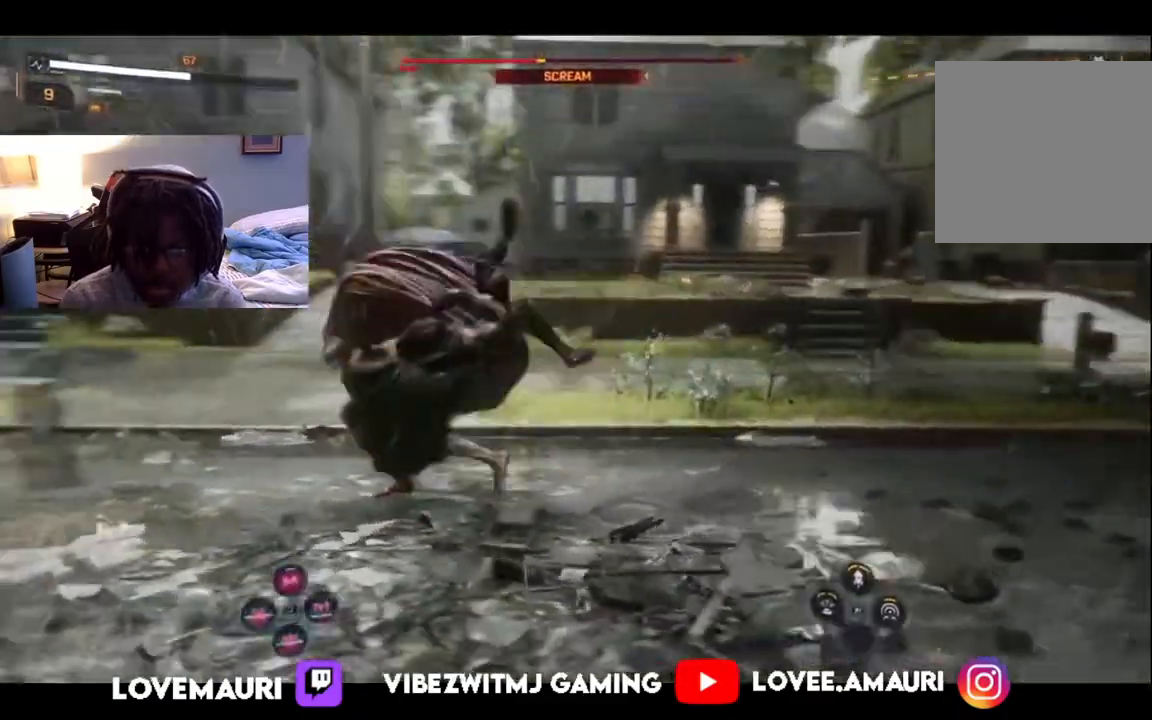
{"buttons": [], "left_stick": "center", "right_stick": "center", "events": [[33, "left_stick", "center"], [167, "left_stick", "down-left"], [267, "left_stick", "up-left"], [300, "L1", "down"], [417, "L1", "up"], [483, "left_stick", "center"]]}
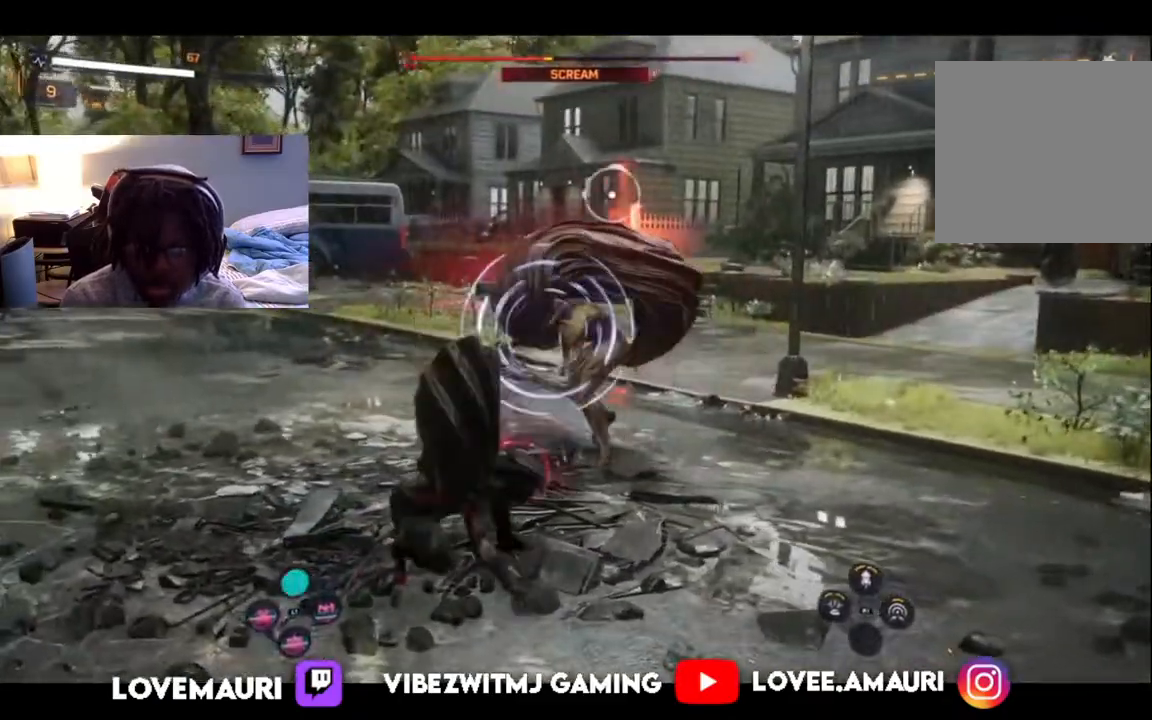
{"buttons": [], "left_stick": "center", "right_stick": "center", "events": [[17, "L1", "down"], [117, "L1", "up"], [167, "L1", "down"], [283, "L1", "up"], [367, "L1", "down"], [450, "L1", "up"]]}
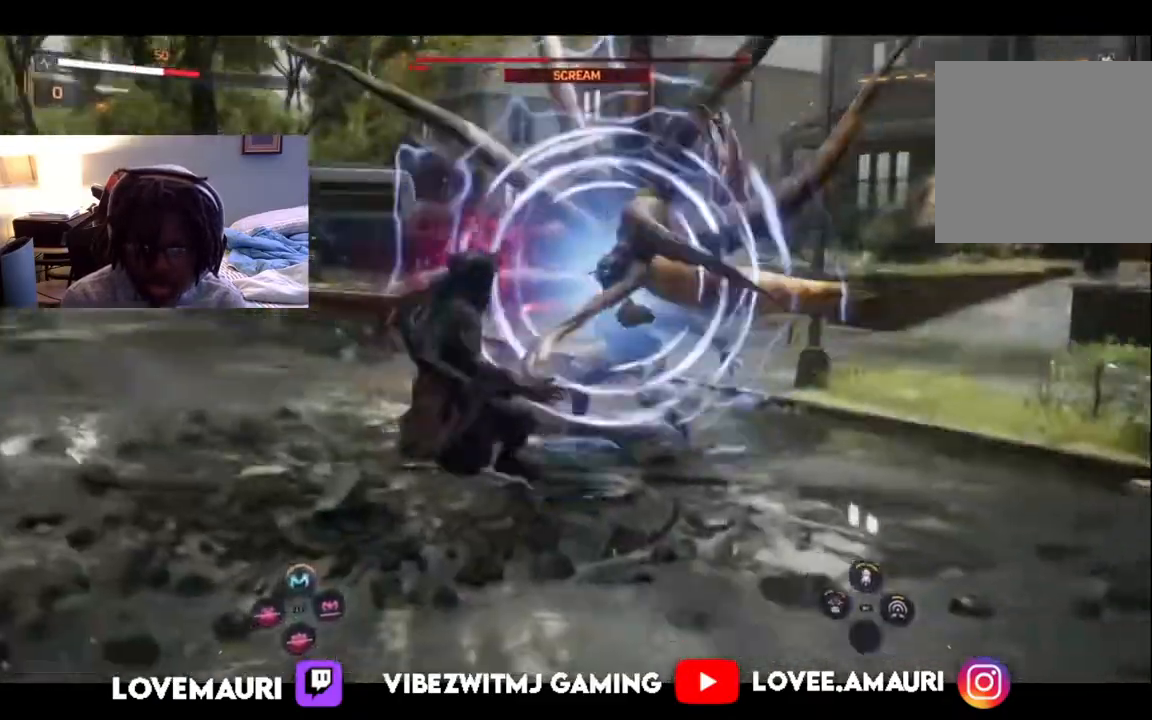
{"buttons": [], "left_stick": "center", "right_stick": "center", "events": [[33, "L1", "down"], [167, "L1", "up"], [267, "L1", "down"], [383, "L1", "up"]]}
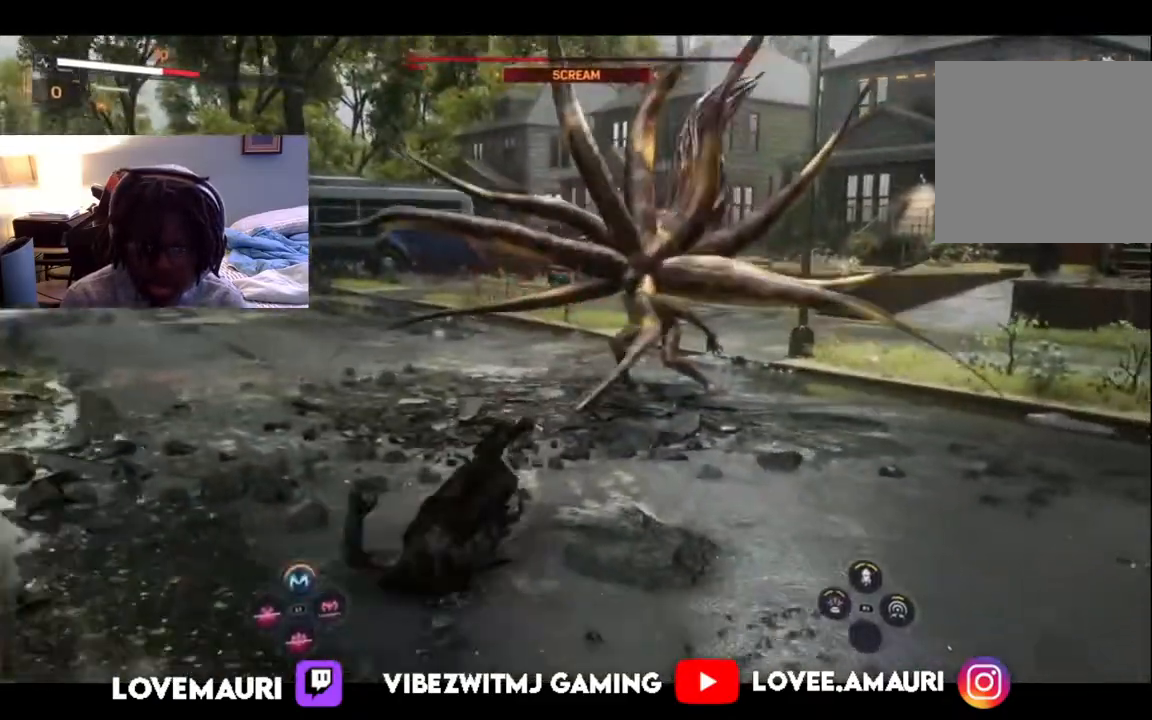
{"buttons": [], "left_stick": "up", "right_stick": "center", "events": [[417, "left_stick", "up"]]}
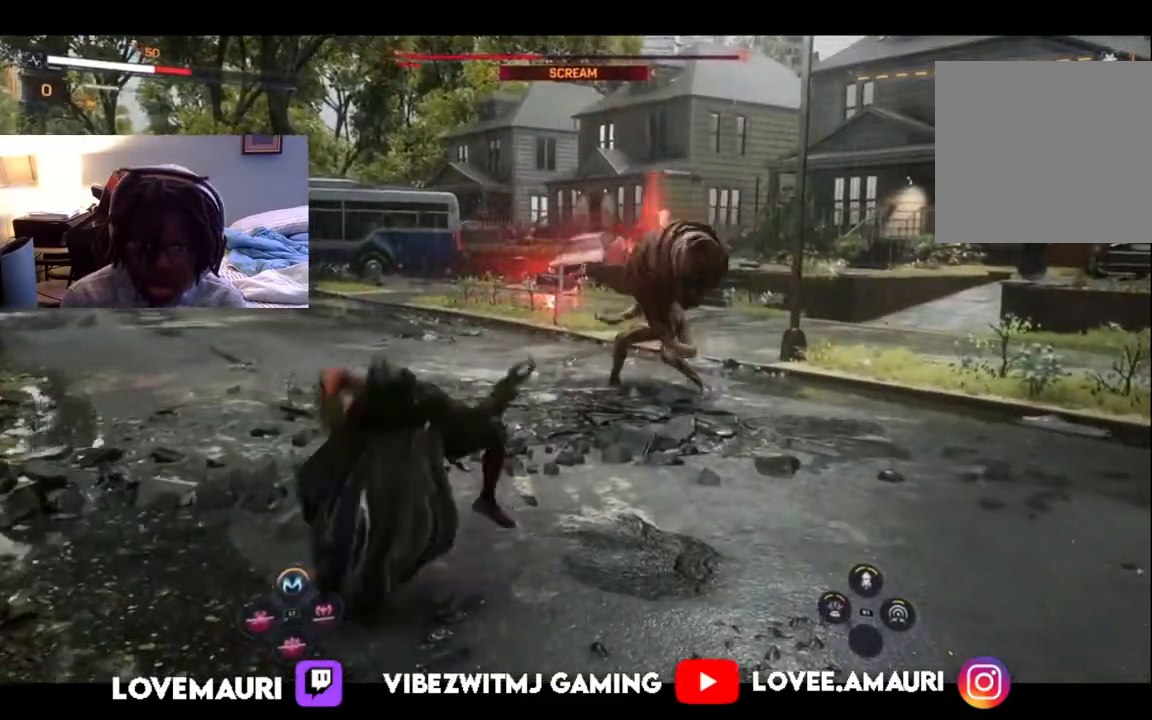
{"buttons": [], "left_stick": "up", "right_stick": "center", "events": [[300, "SQUARE", "down"], [467, "SQUARE", "up"]]}
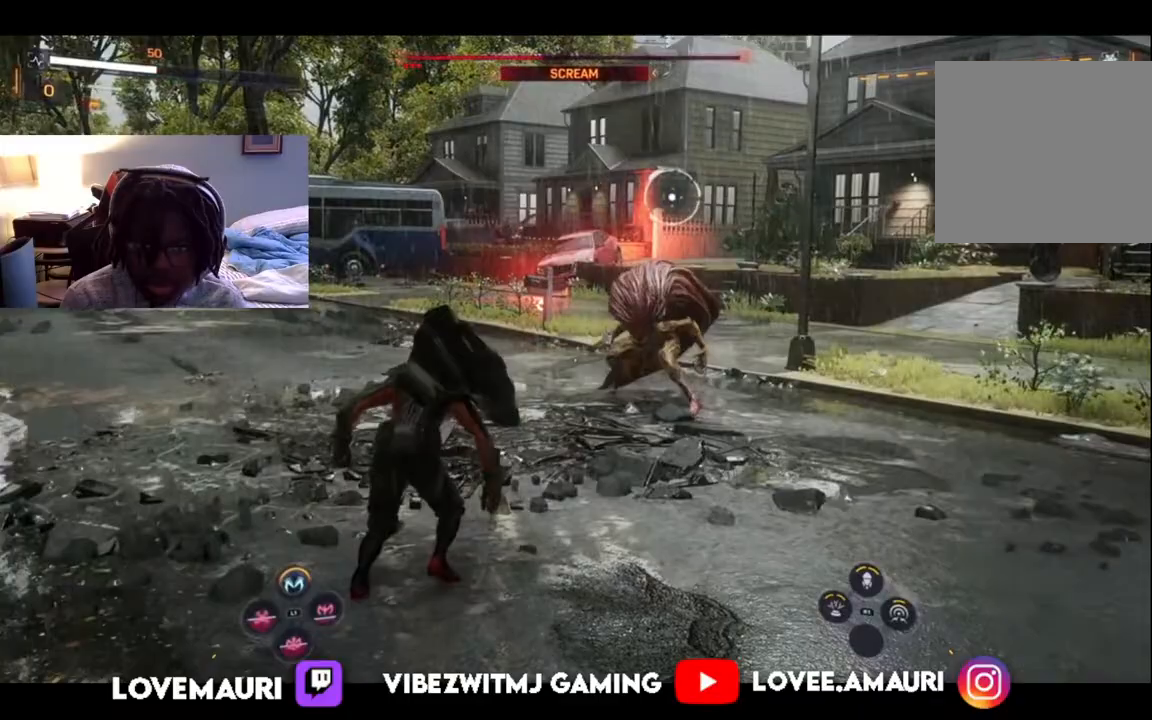
{"buttons": [], "left_stick": "center", "right_stick": "center", "events": [[50, "SQUARE", "down"], [200, "SQUARE", "up"], [367, "left_stick", "center"]]}
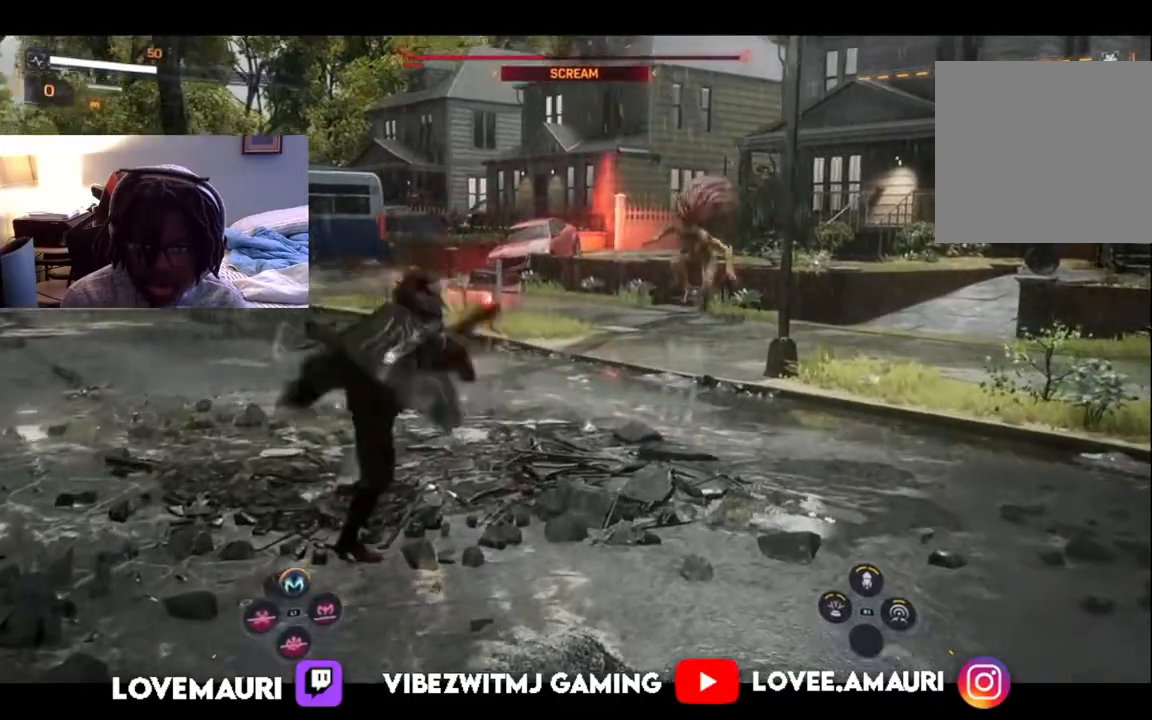
{"buttons": [], "left_stick": "down-left", "right_stick": "center", "events": [[50, "left_stick", "down-left"]]}